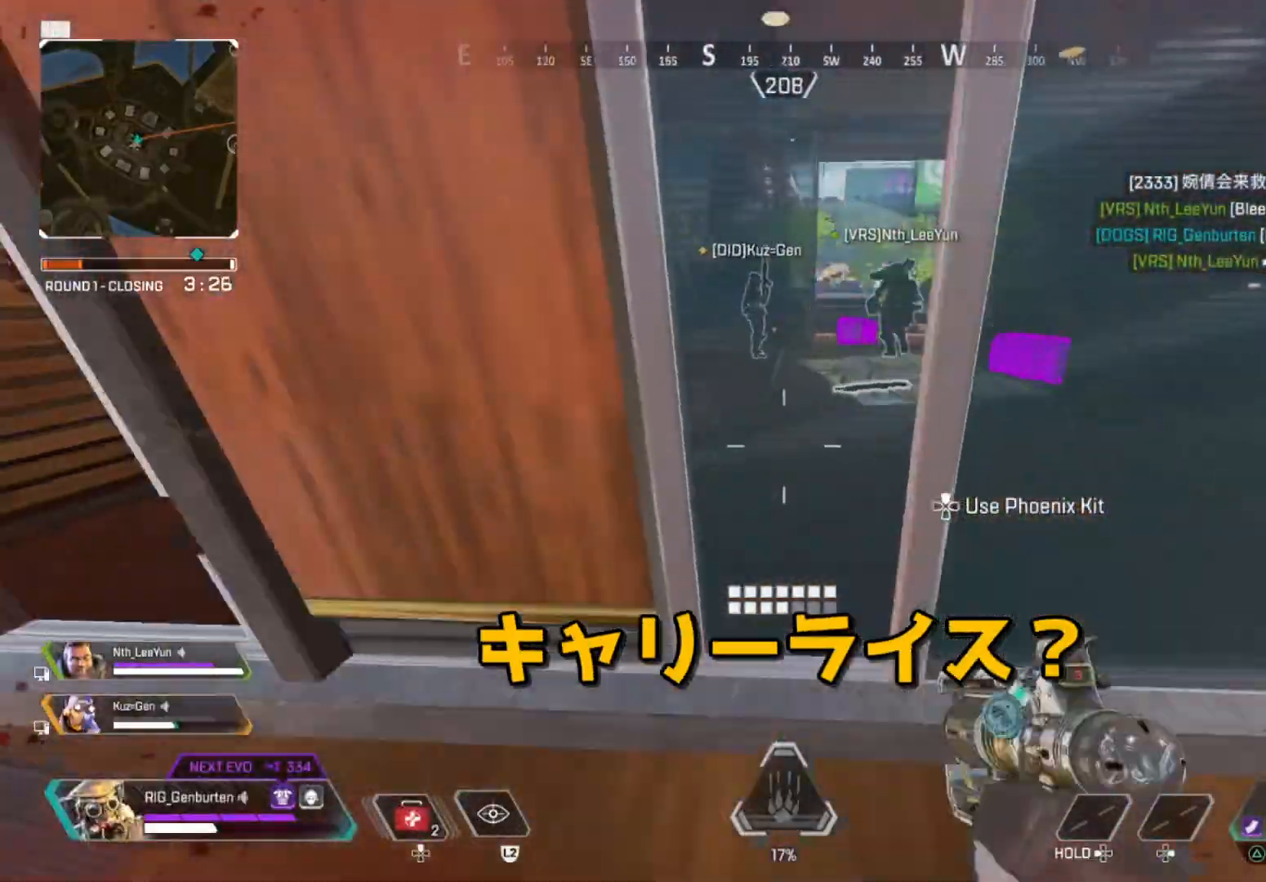
Gameplay with a controller (PlayStation layout); each line is a JSON object with the inputs held at the frame after it. "events" lists button and stick changes between this image and that frame as [ms after this image, input, new state], when the widget could be followed in between.
{"buttons": [], "left_stick": "up", "right_stick": "center", "events": [[117, "CROSS", "up"], [333, "left_stick", "up"]]}
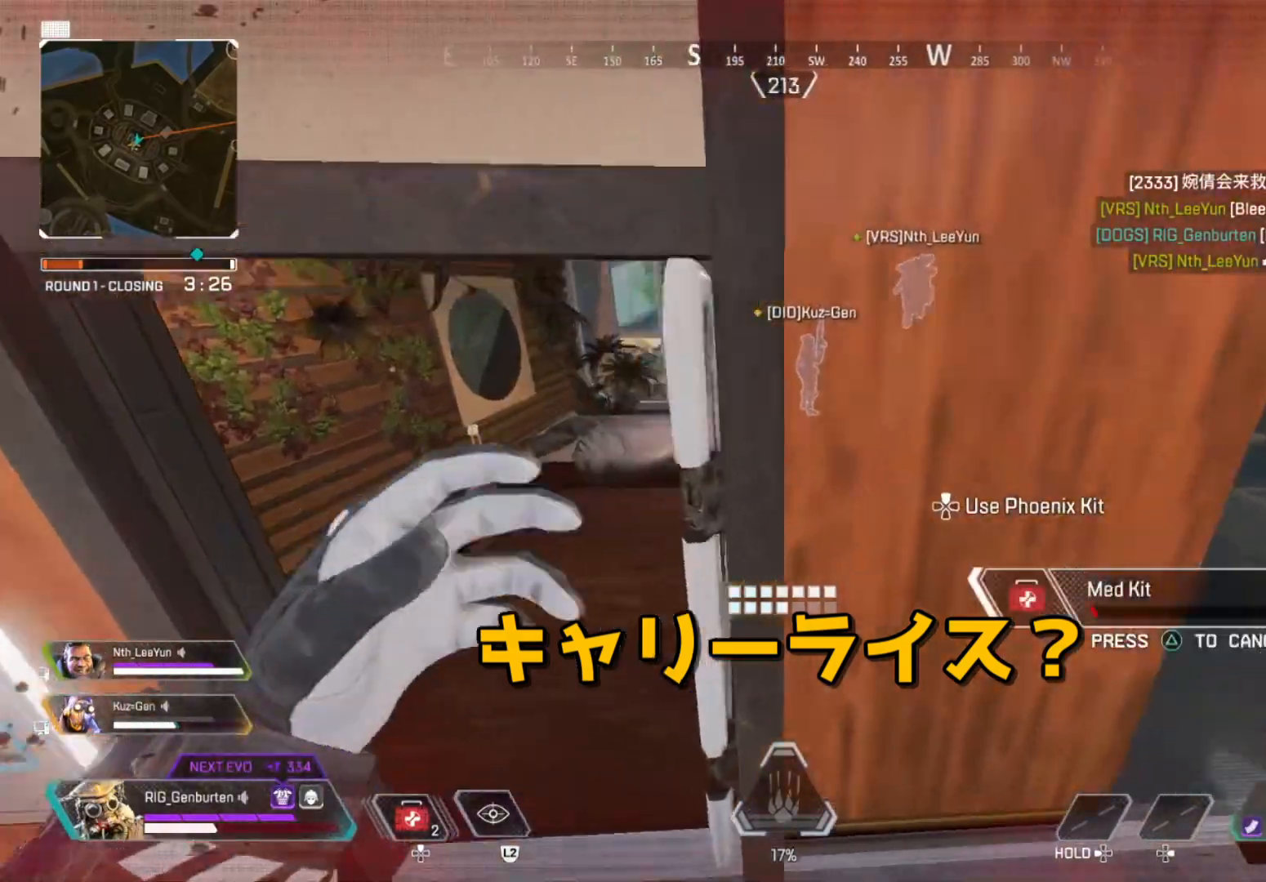
{"buttons": [], "left_stick": "up", "right_stick": "center", "events": []}
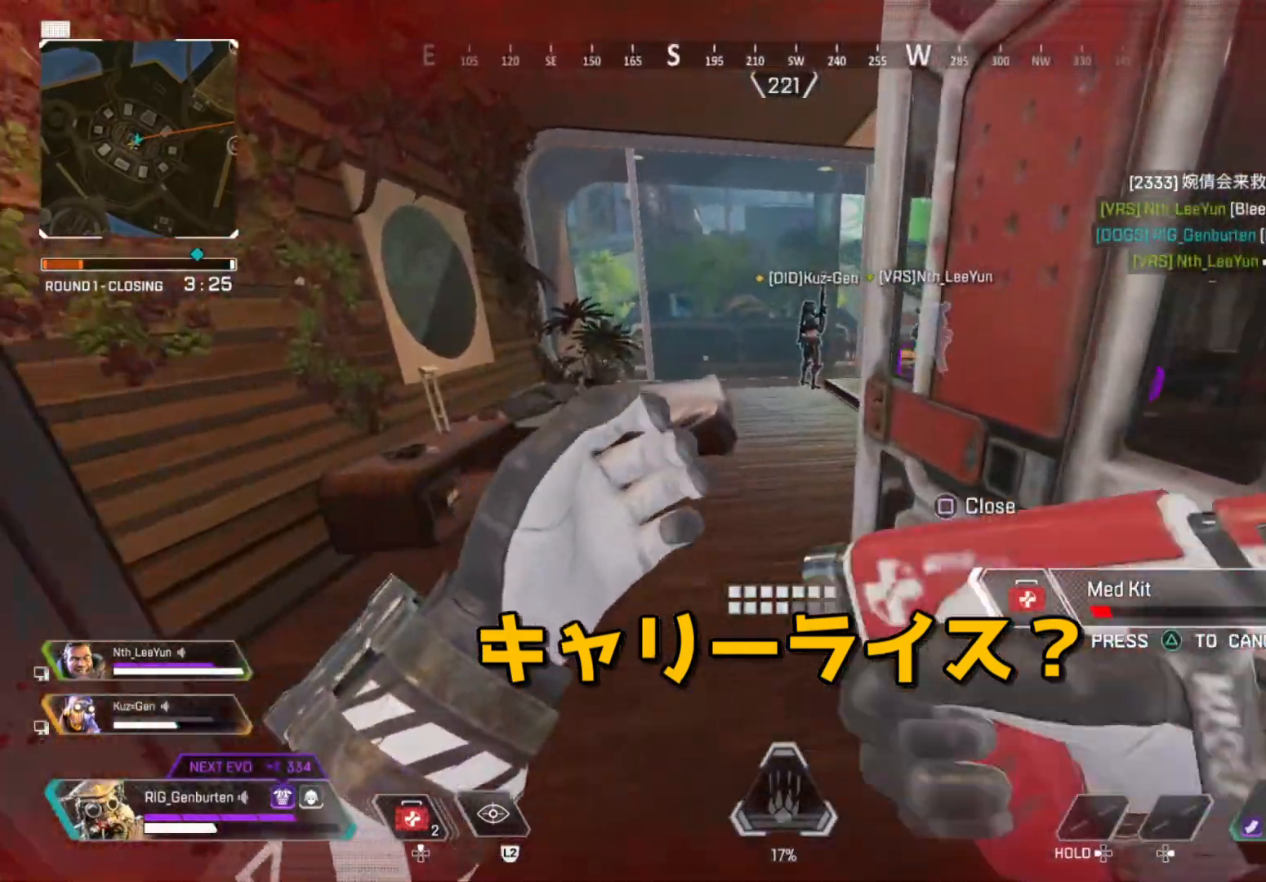
{"buttons": [], "left_stick": "up", "right_stick": "center", "events": []}
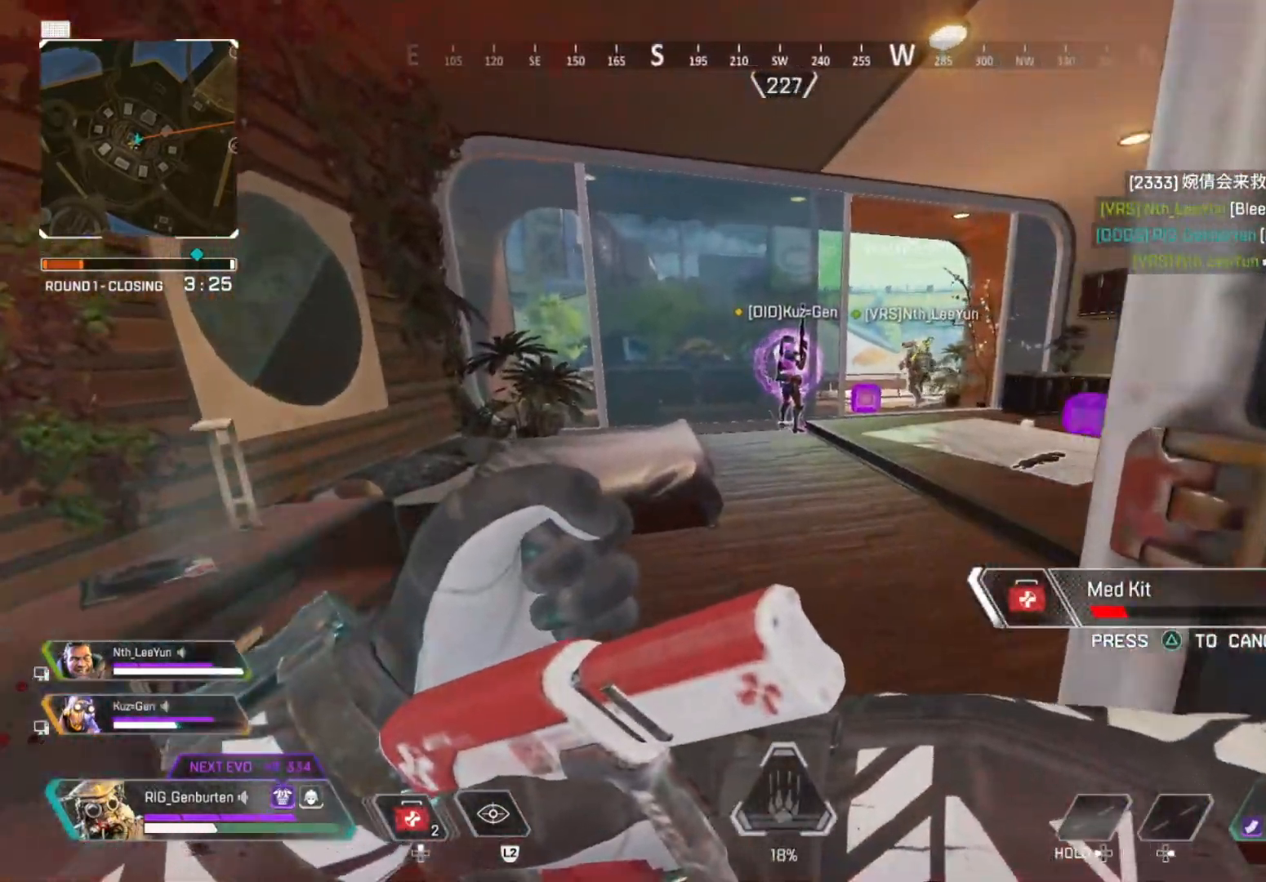
{"buttons": [], "left_stick": "up", "right_stick": "center", "events": []}
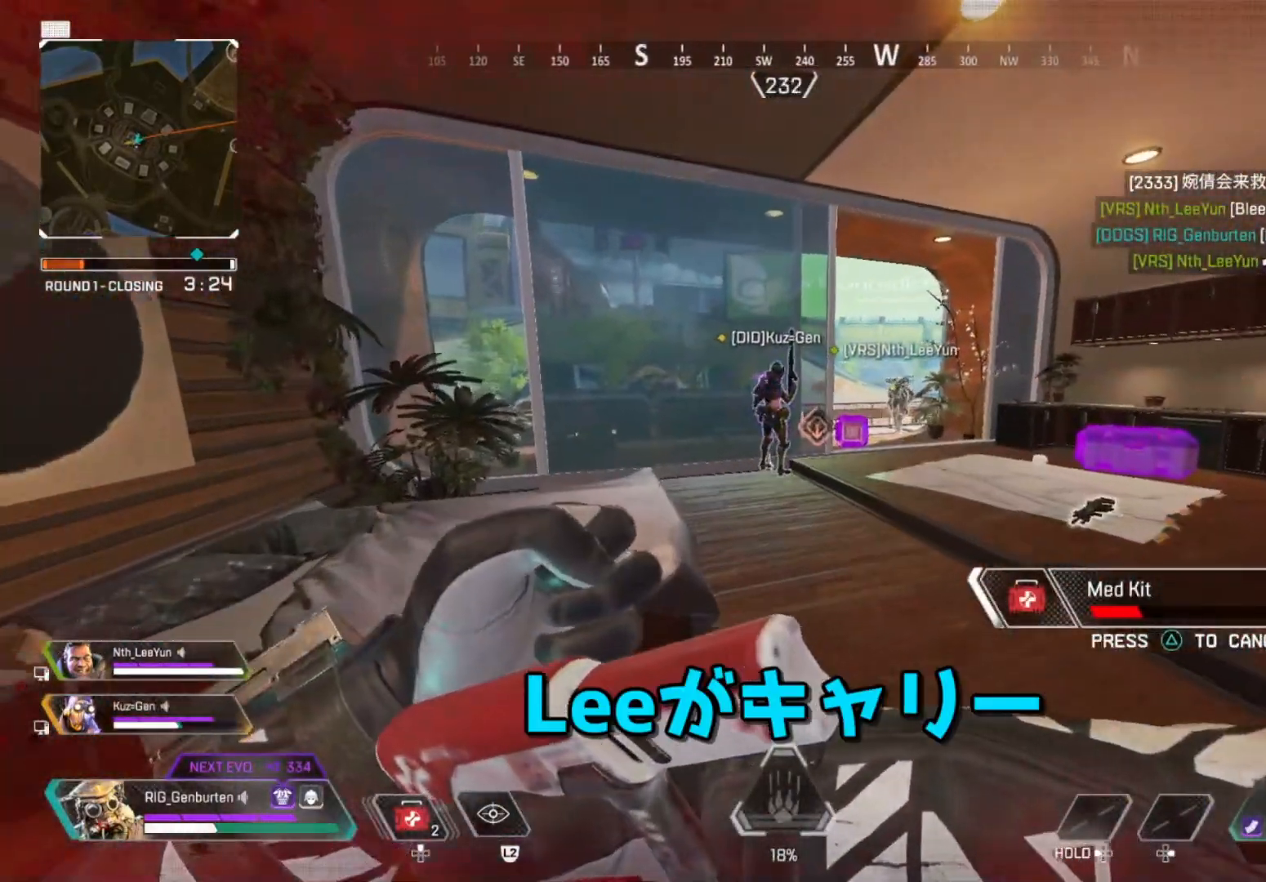
{"buttons": ["CROSS"], "left_stick": "up", "right_stick": "center", "events": [[483, "CROSS", "down"]]}
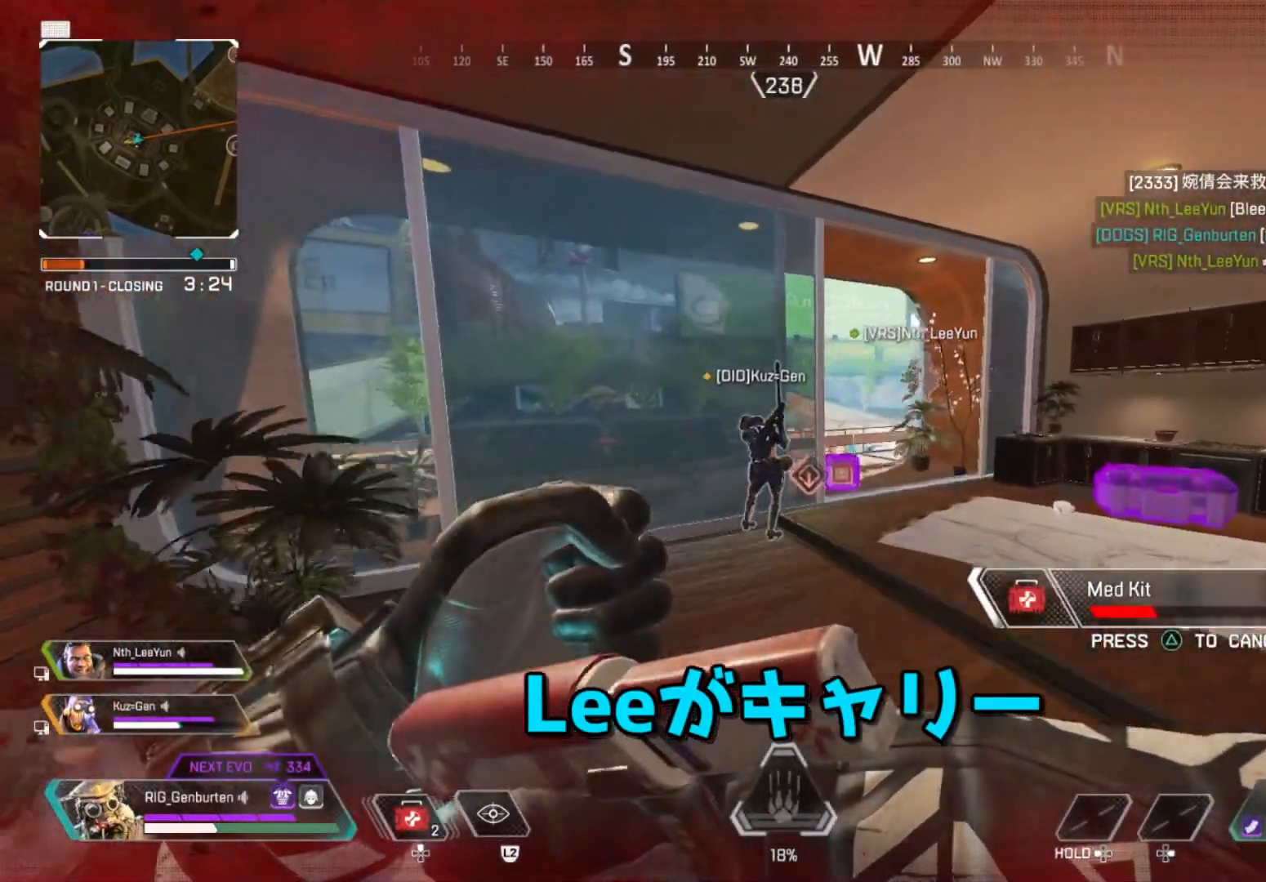
{"buttons": [], "left_stick": "up", "right_stick": "center", "events": [[133, "CROSS", "up"]]}
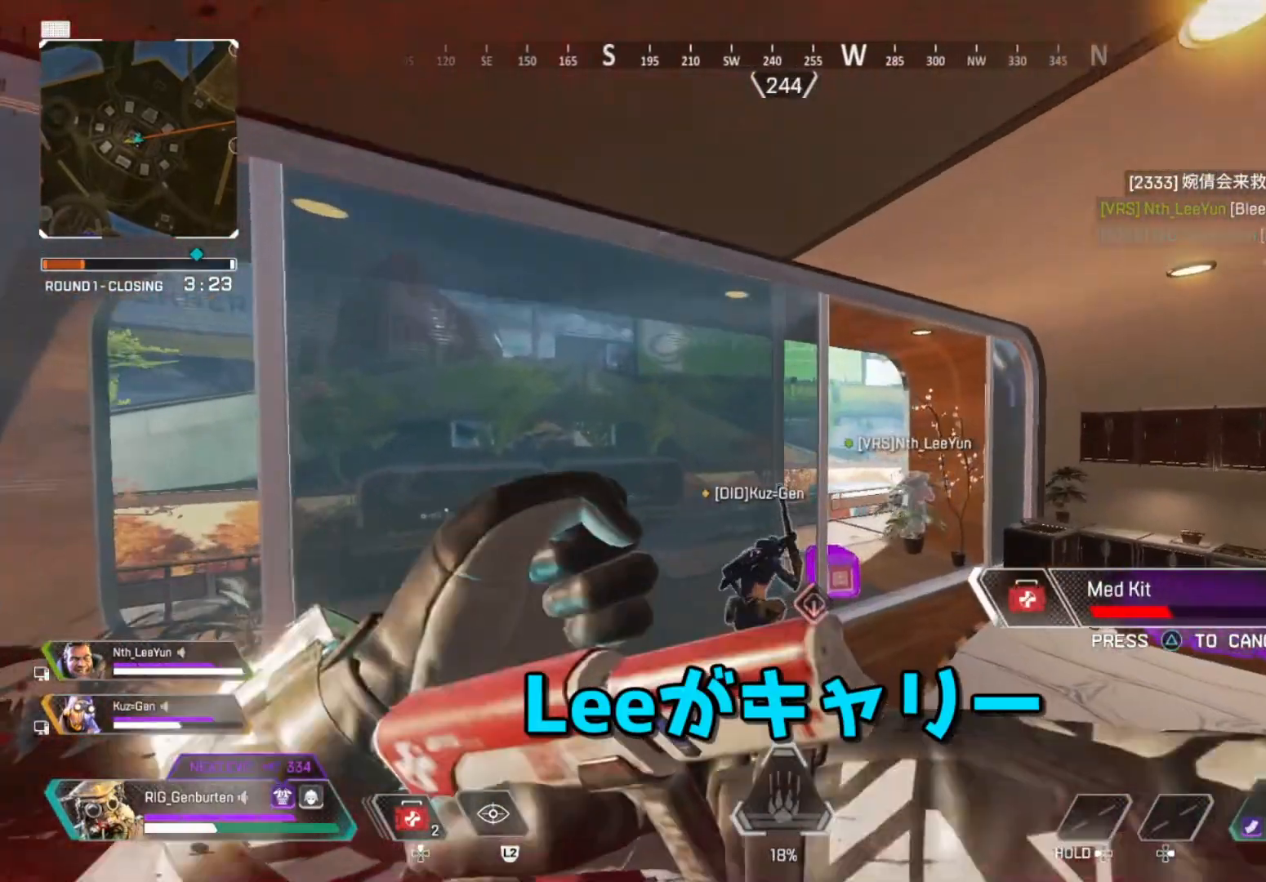
{"buttons": [], "left_stick": "up", "right_stick": "center", "events": []}
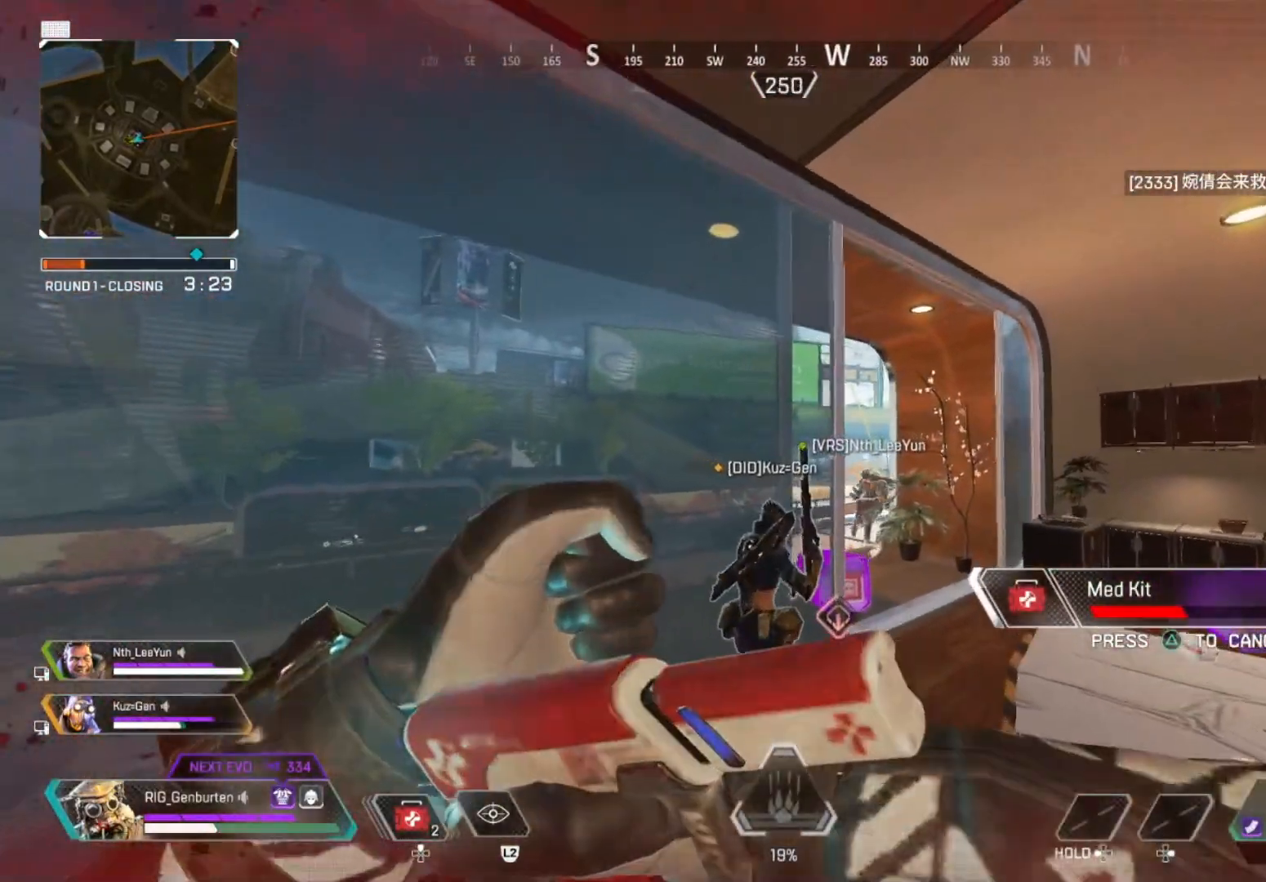
{"buttons": [], "left_stick": "center", "right_stick": "center", "events": [[383, "left_stick", "center"]]}
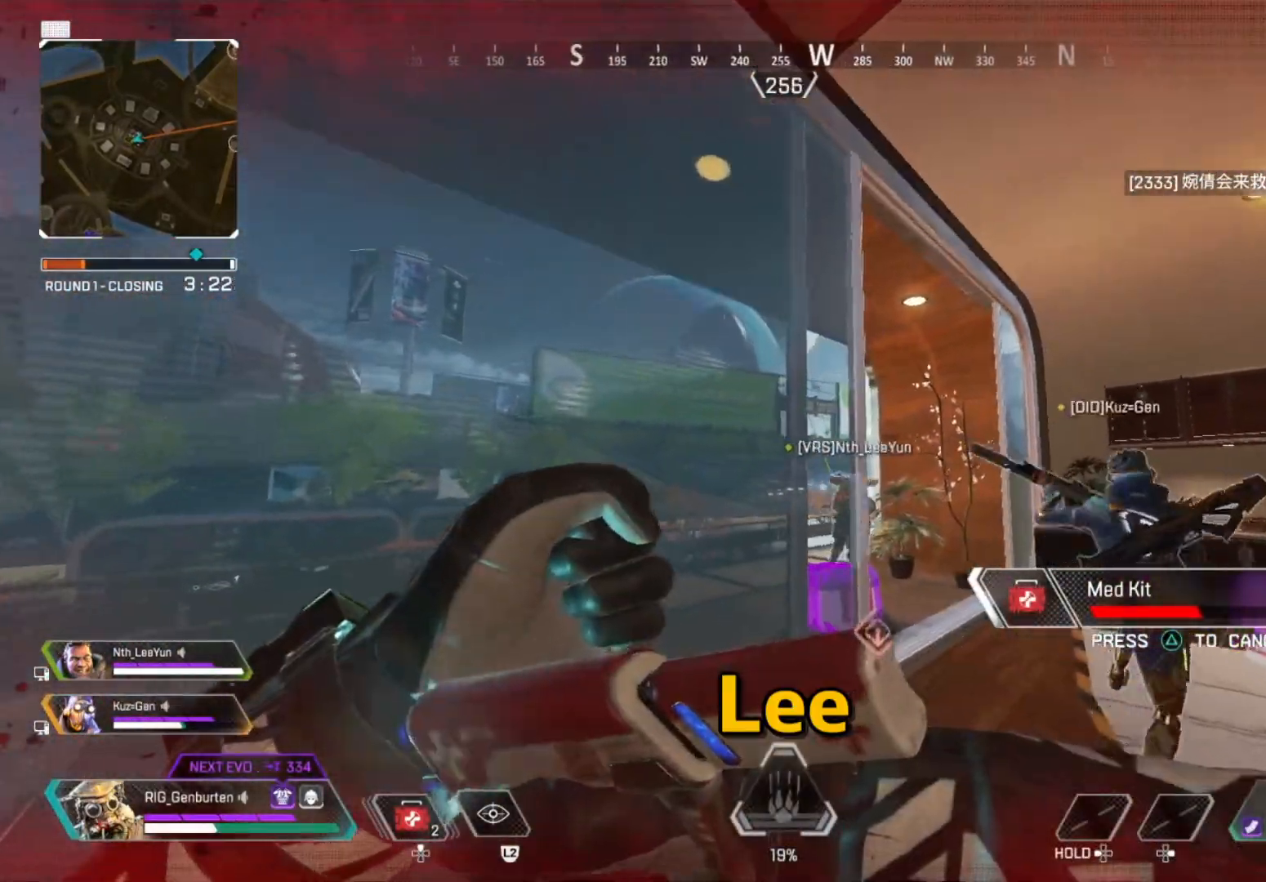
{"buttons": [], "left_stick": "center", "right_stick": "center", "events": [[33, "right_stick", "down"], [150, "right_stick", "center"]]}
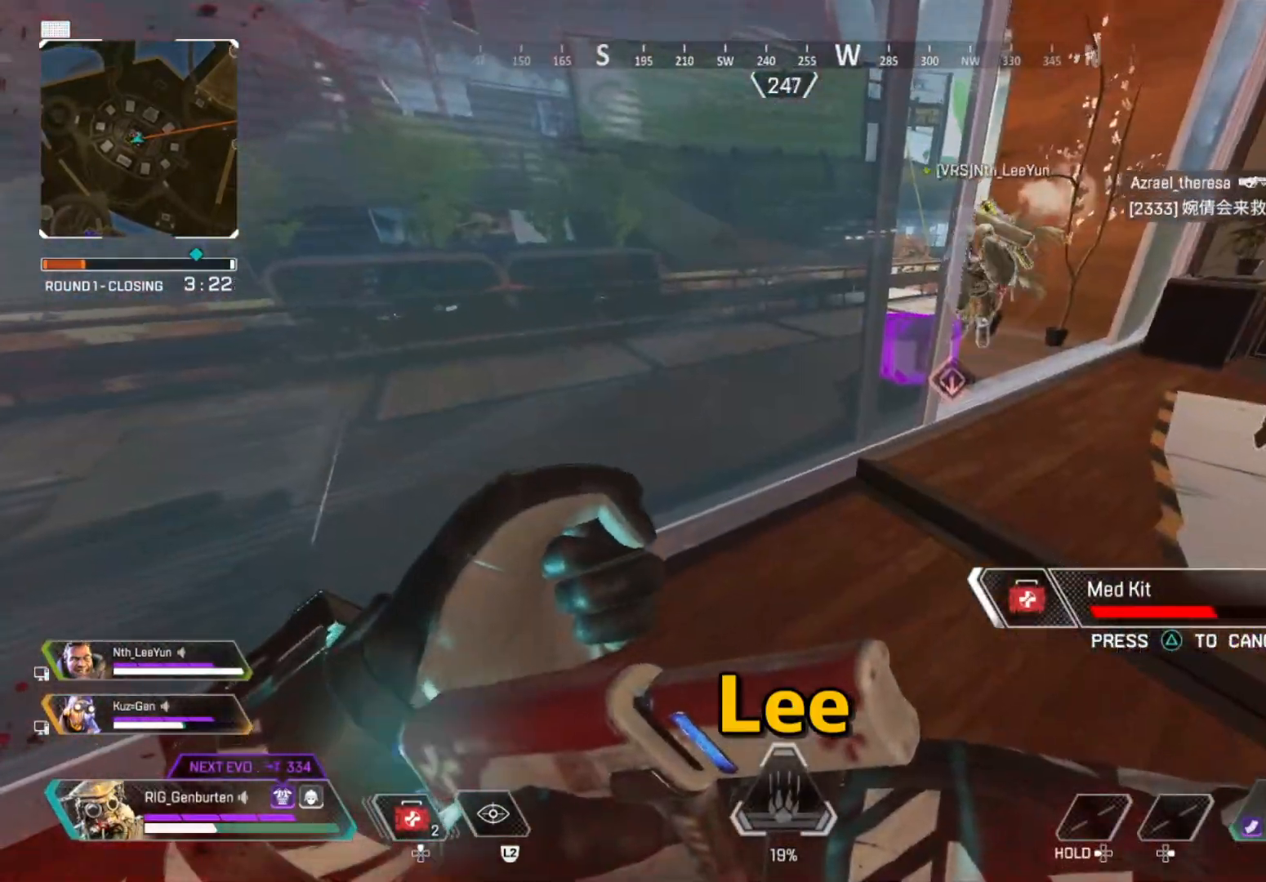
{"buttons": [], "left_stick": "center", "right_stick": "center", "events": []}
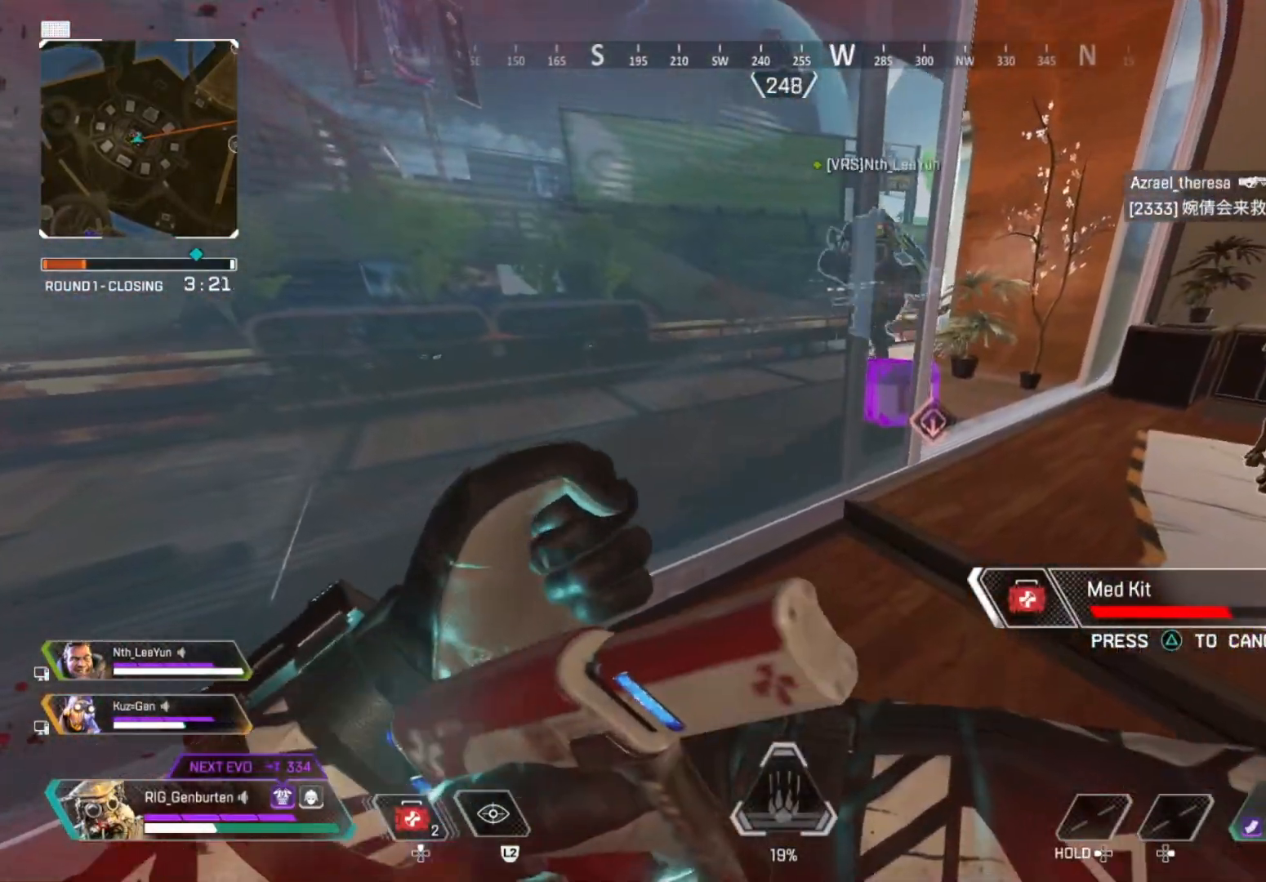
{"buttons": [], "left_stick": "center", "right_stick": "center", "events": []}
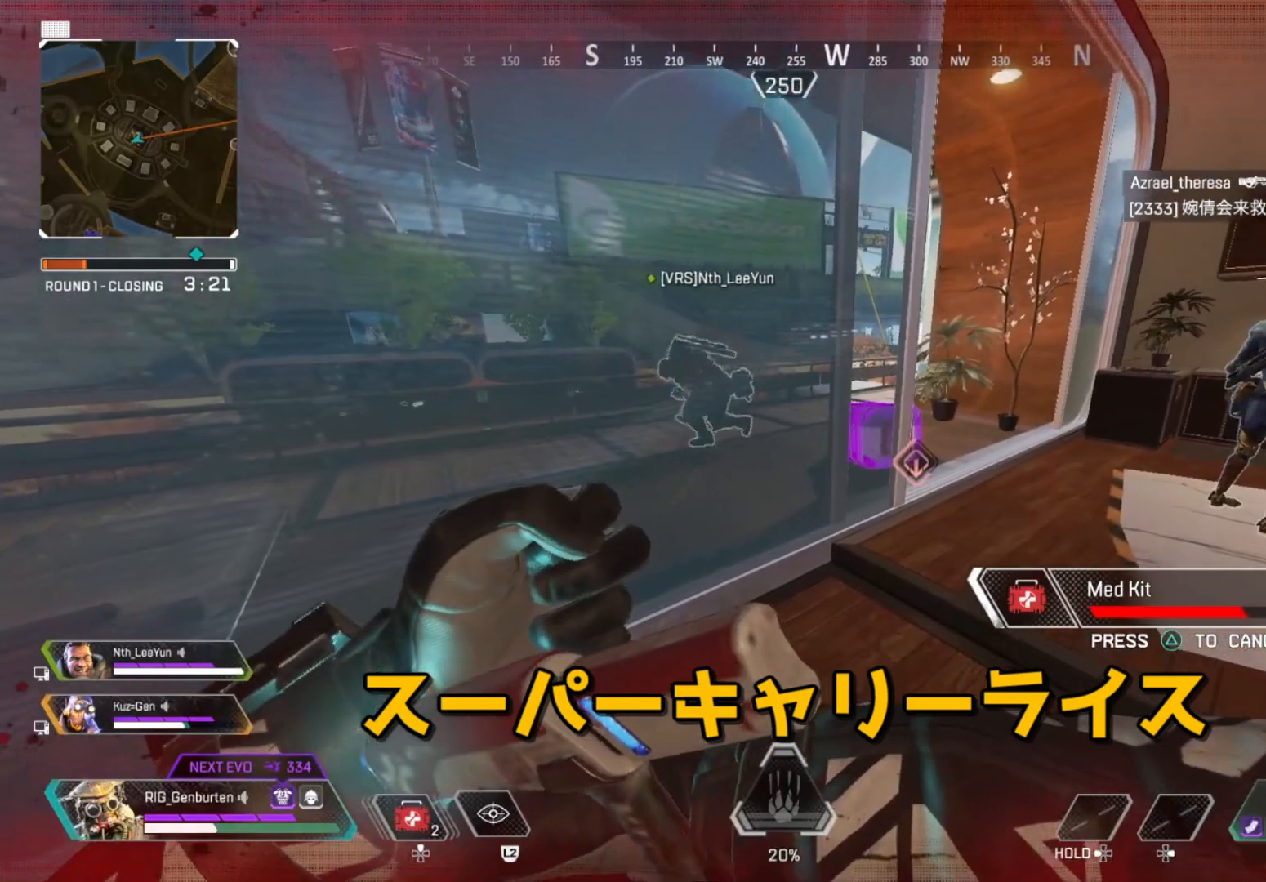
{"buttons": [], "left_stick": "up-right", "right_stick": "center", "events": [[133, "left_stick", "up-right"]]}
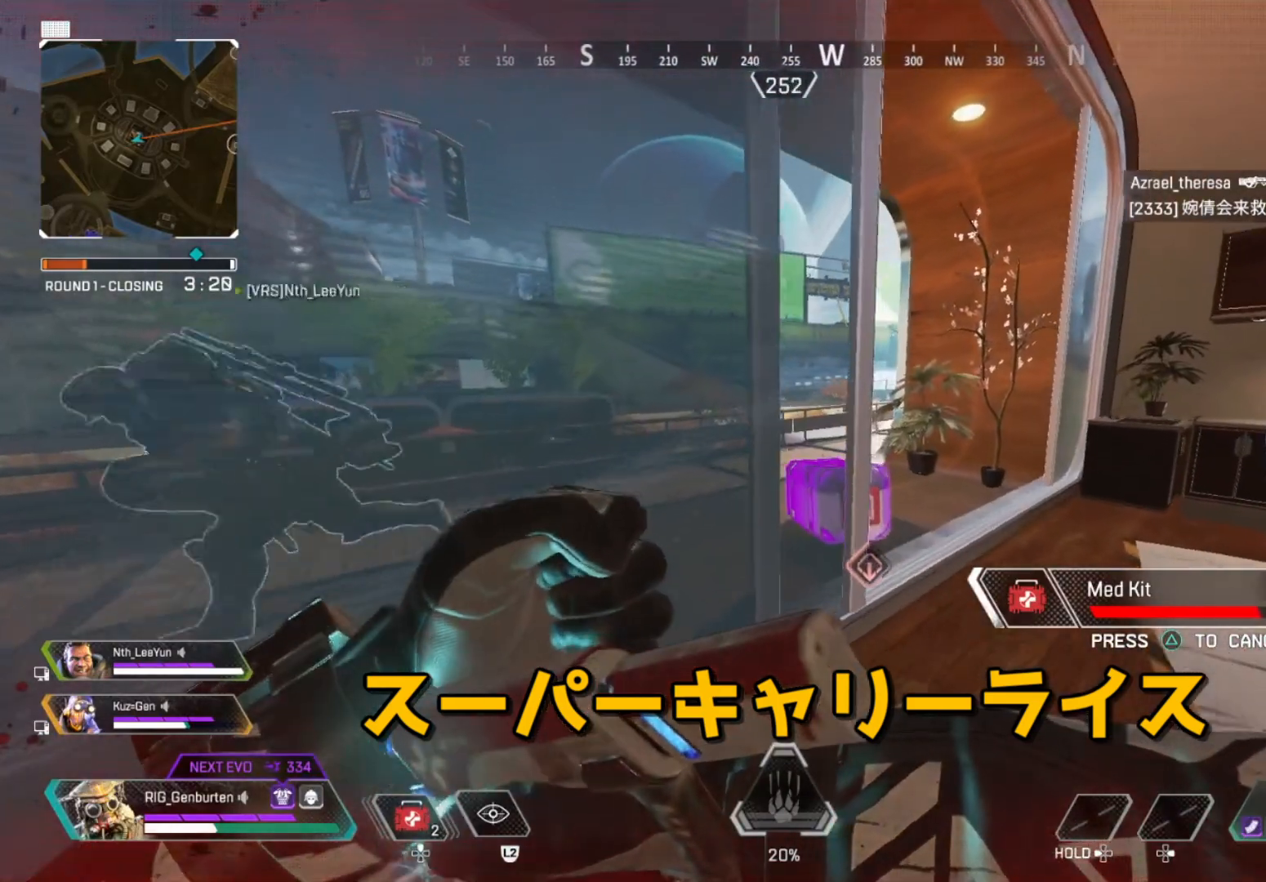
{"buttons": [], "left_stick": "center", "right_stick": "center", "events": [[117, "right_stick", "right"], [233, "left_stick", "up"], [283, "right_stick", "center"], [417, "left_stick", "center"]]}
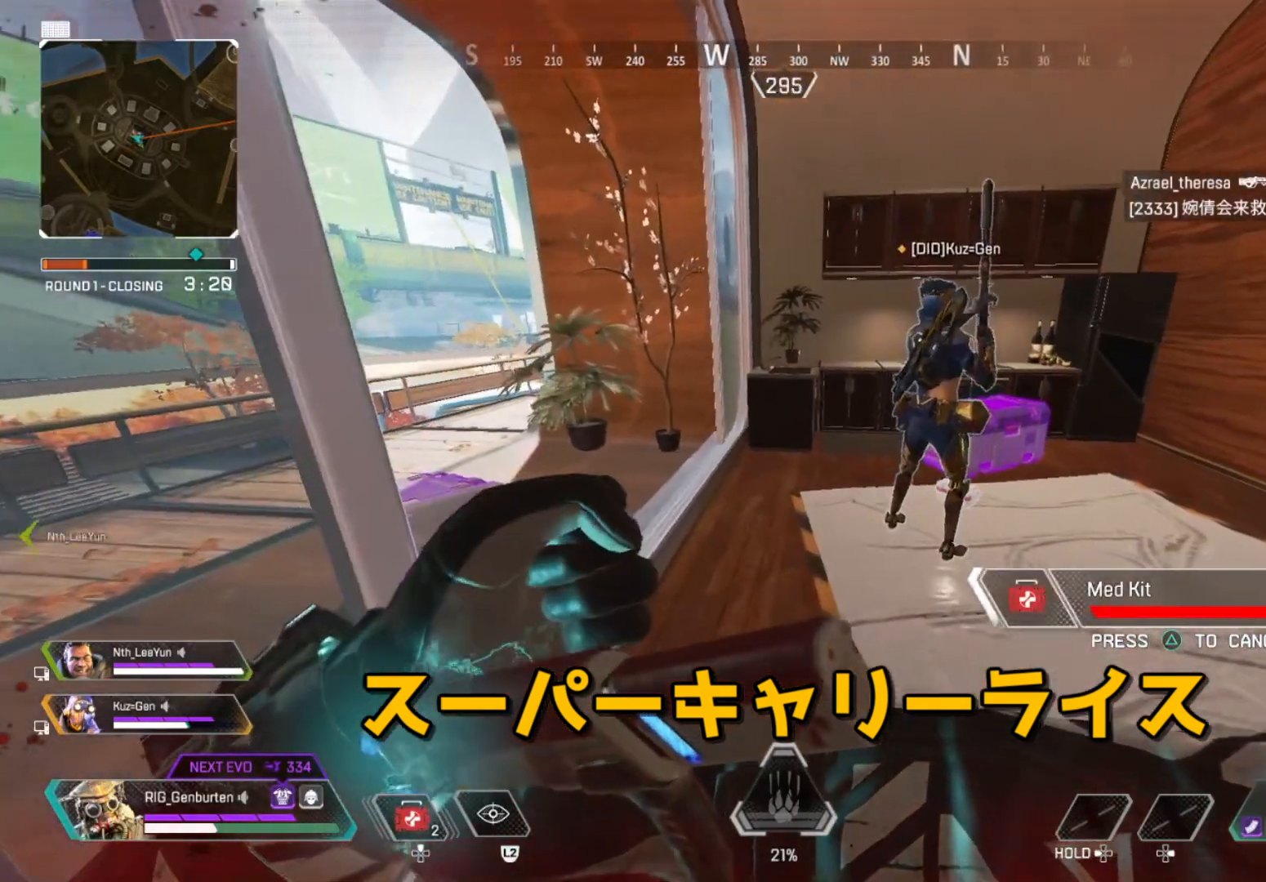
{"buttons": [], "left_stick": "down", "right_stick": "center", "events": [[417, "left_stick", "down"]]}
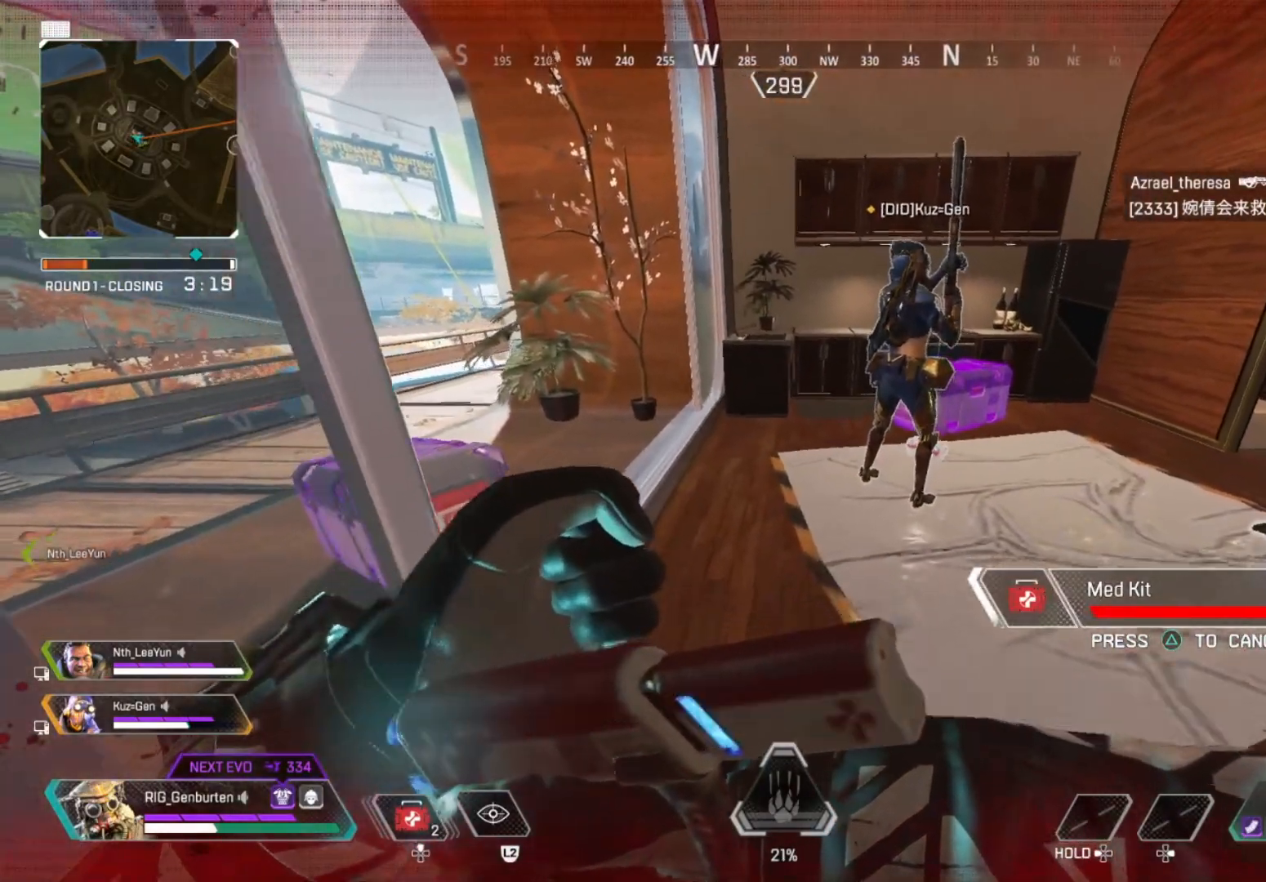
{"buttons": ["DPAD_UP"], "left_stick": "center", "right_stick": "center", "events": [[33, "right_stick", "left"], [50, "left_stick", "right"], [100, "left_stick", "center"], [133, "right_stick", "center"], [217, "DPAD_UP", "down"]]}
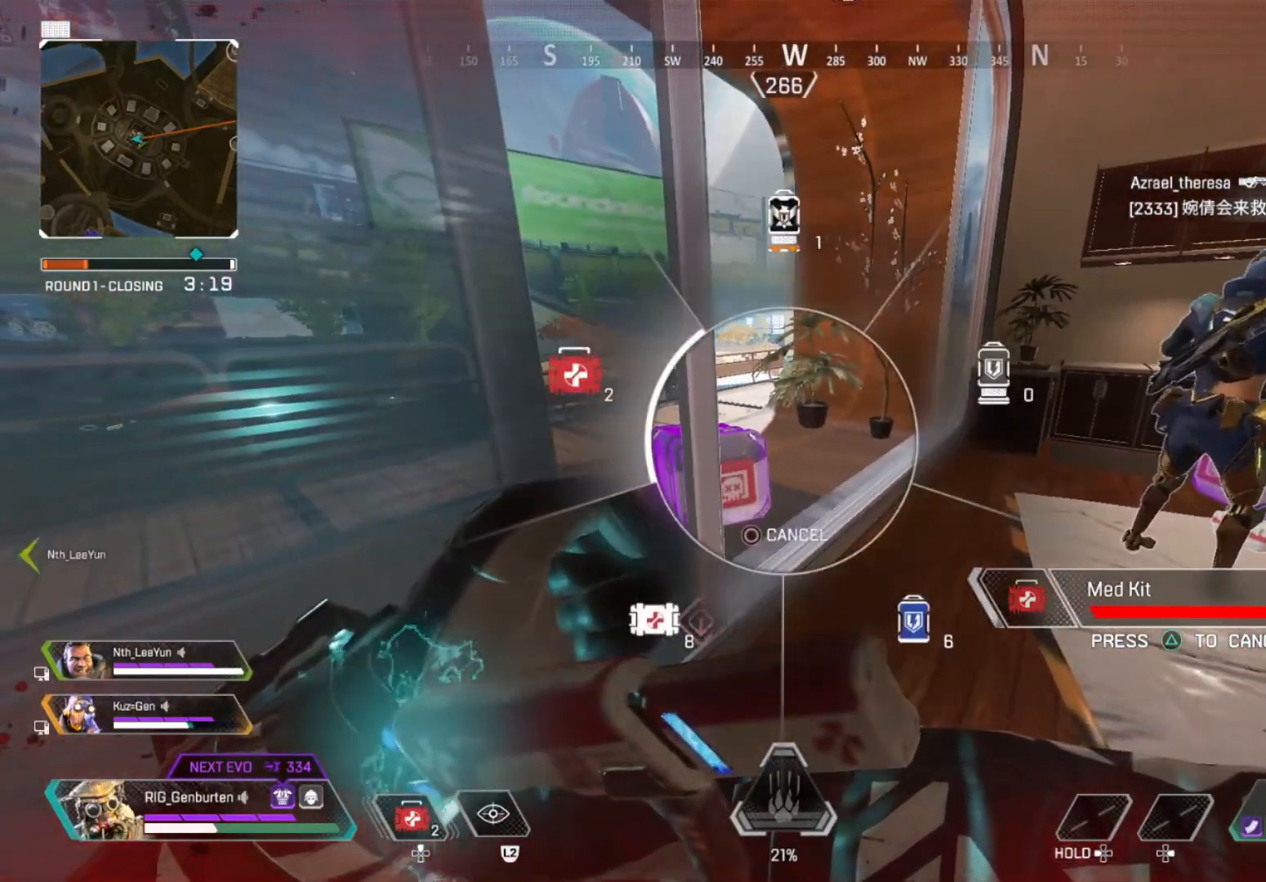
{"buttons": [], "left_stick": "center", "right_stick": "center", "events": [[83, "right_stick", "left"], [217, "DPAD_UP", "up"], [217, "right_stick", "center"]]}
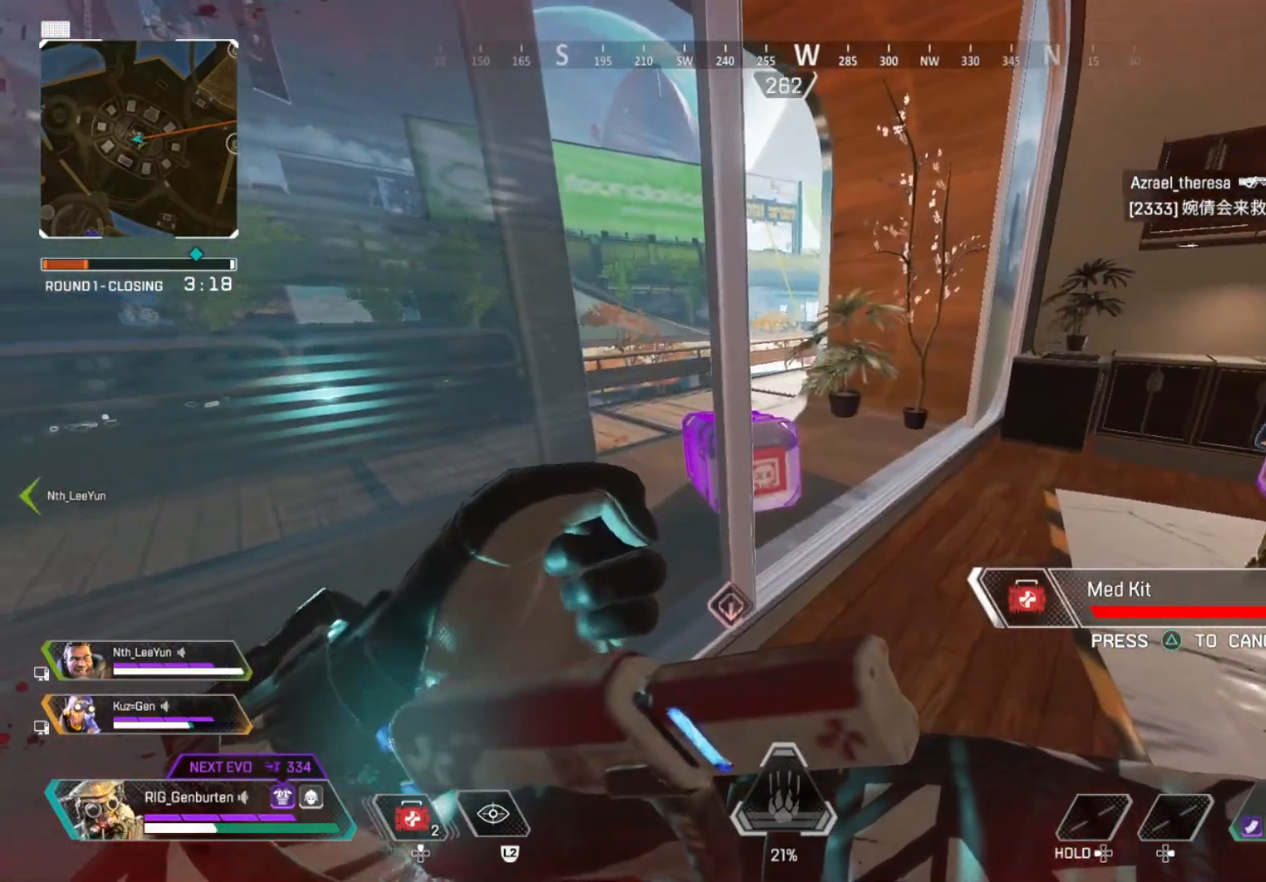
{"buttons": ["SQUARE"], "left_stick": "up-right", "right_stick": "center", "events": [[50, "left_stick", "up"], [200, "SQUARE", "down"], [217, "left_stick", "center"], [500, "left_stick", "up-right"]]}
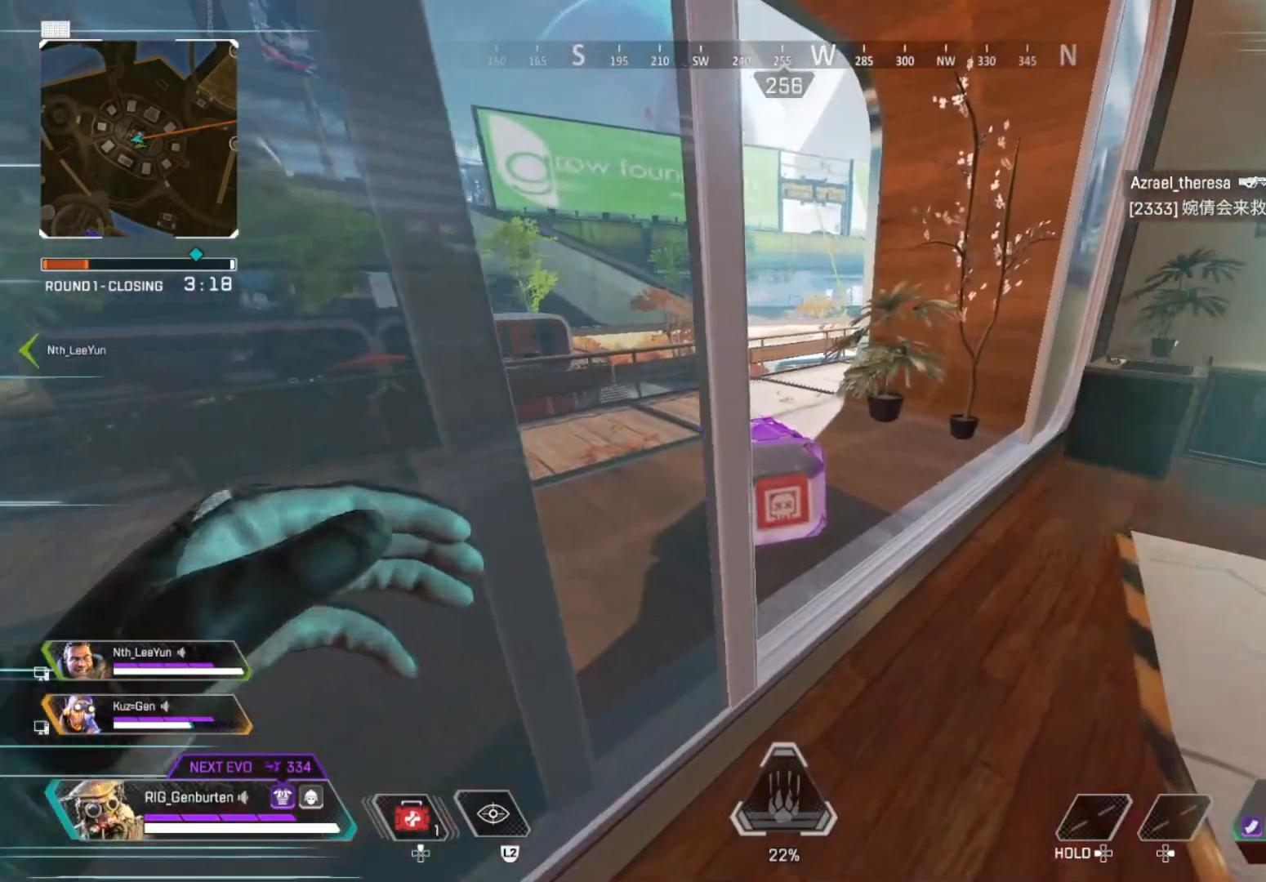
{"buttons": ["SQUARE"], "left_stick": "center", "right_stick": "center", "events": [[83, "left_stick", "center"]]}
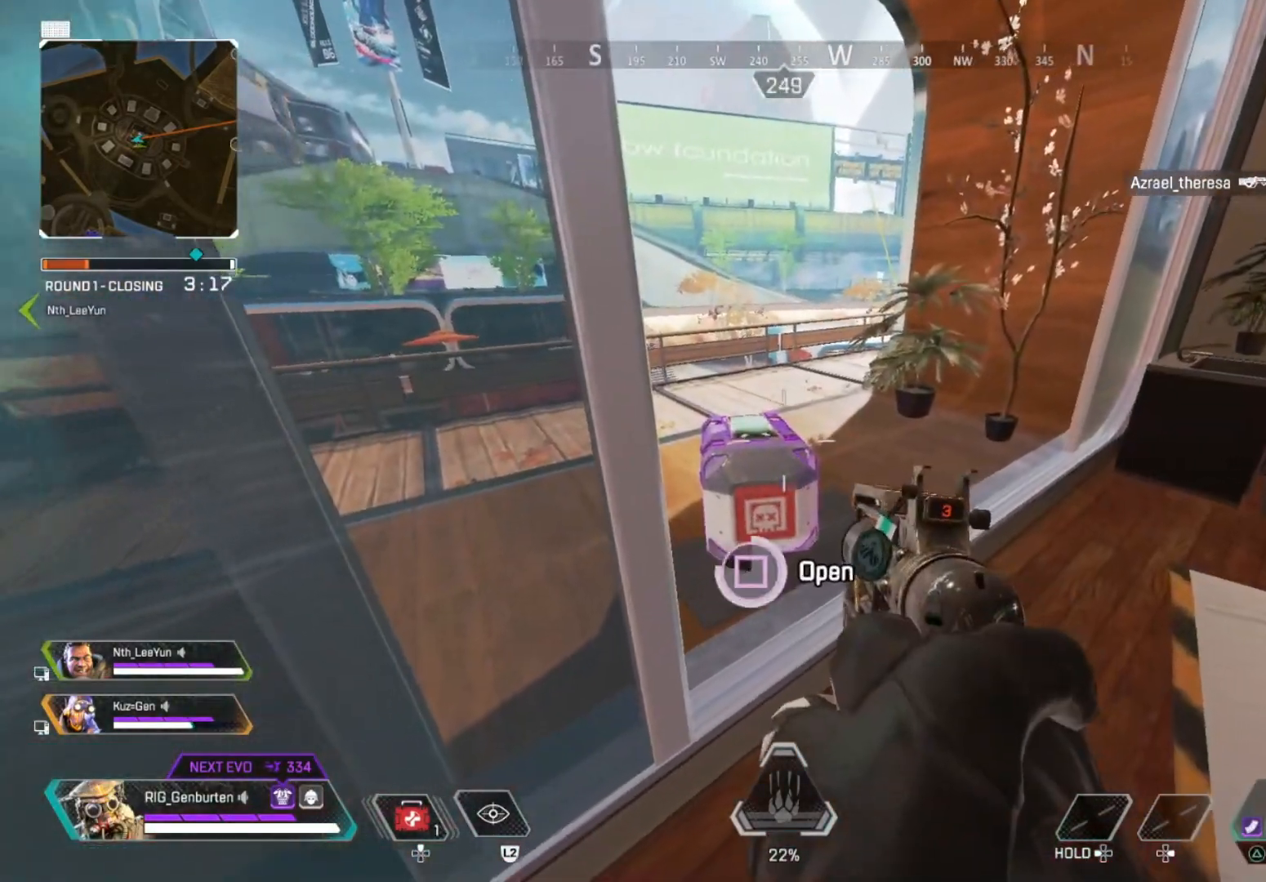
{"buttons": [], "left_stick": "down-right", "right_stick": "down-right", "events": [[233, "left_stick", "up-left"], [250, "SQUARE", "up"], [333, "left_stick", "right"], [383, "left_stick", "down-right"], [433, "right_stick", "down-right"]]}
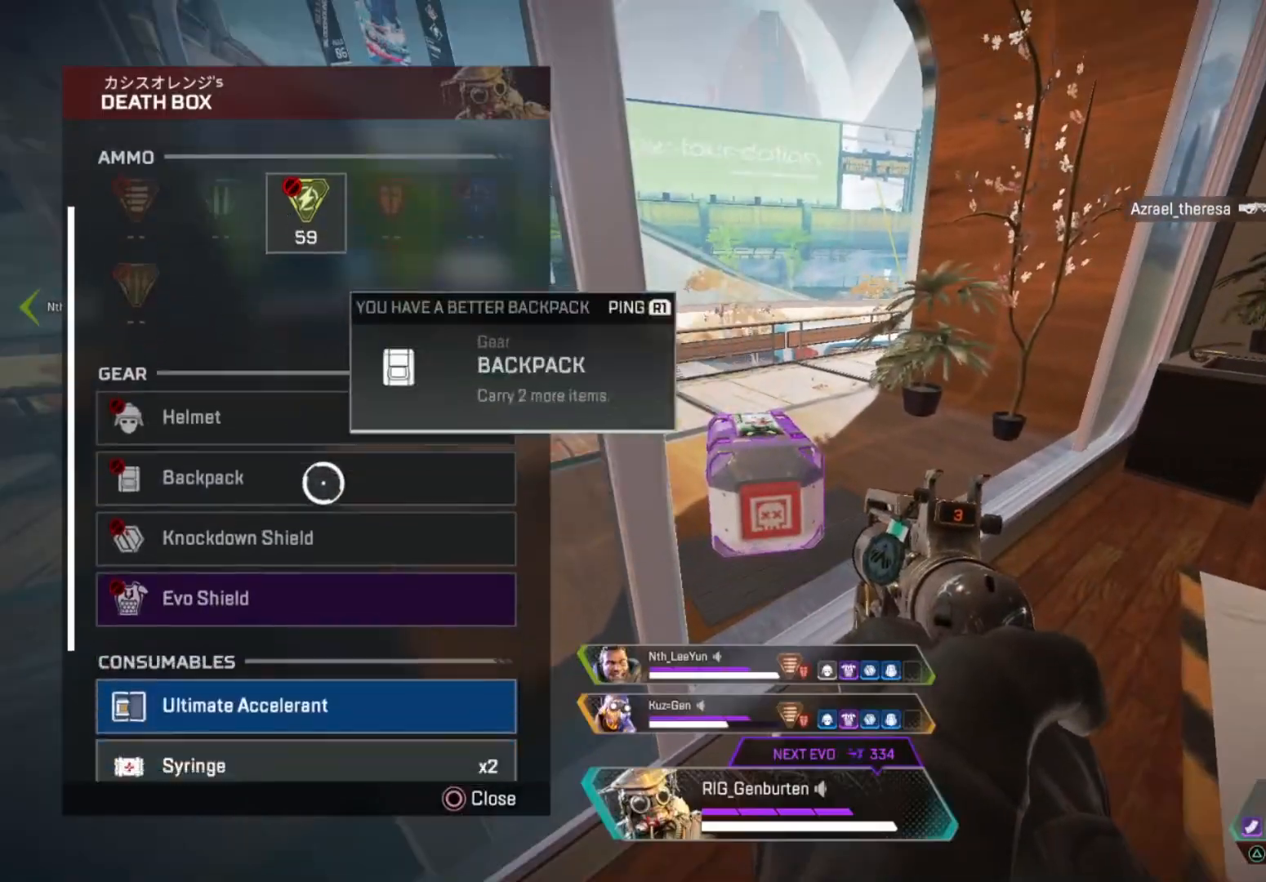
{"buttons": [], "left_stick": "down", "right_stick": "center", "events": [[50, "left_stick", "center"], [250, "right_stick", "center"], [450, "left_stick", "down"]]}
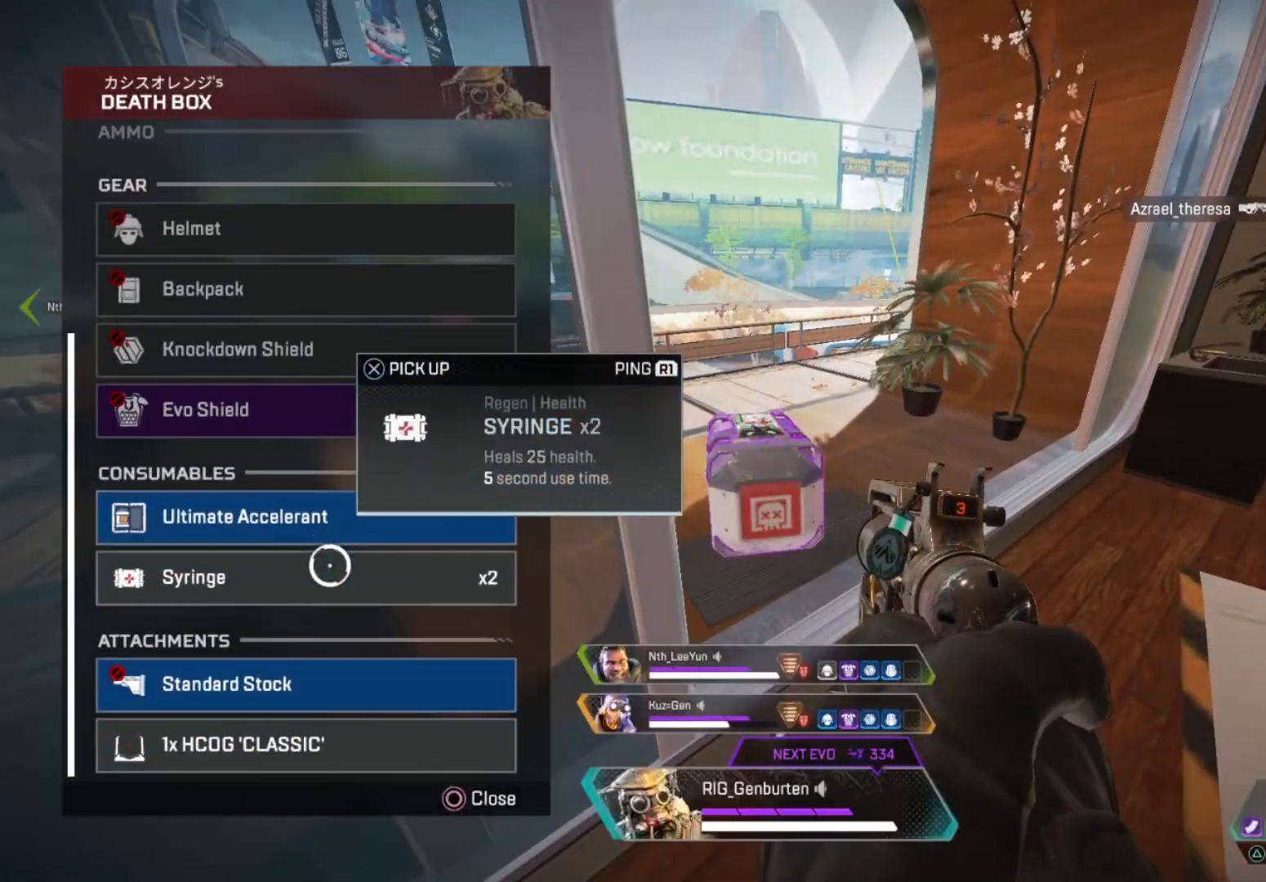
{"buttons": [], "left_stick": "up", "right_stick": "center", "events": [[233, "CROSS", "down"], [250, "CROSS", "up"], [250, "TRIANGLE", "down"], [250, "left_stick", "up"], [467, "TRIANGLE", "up"]]}
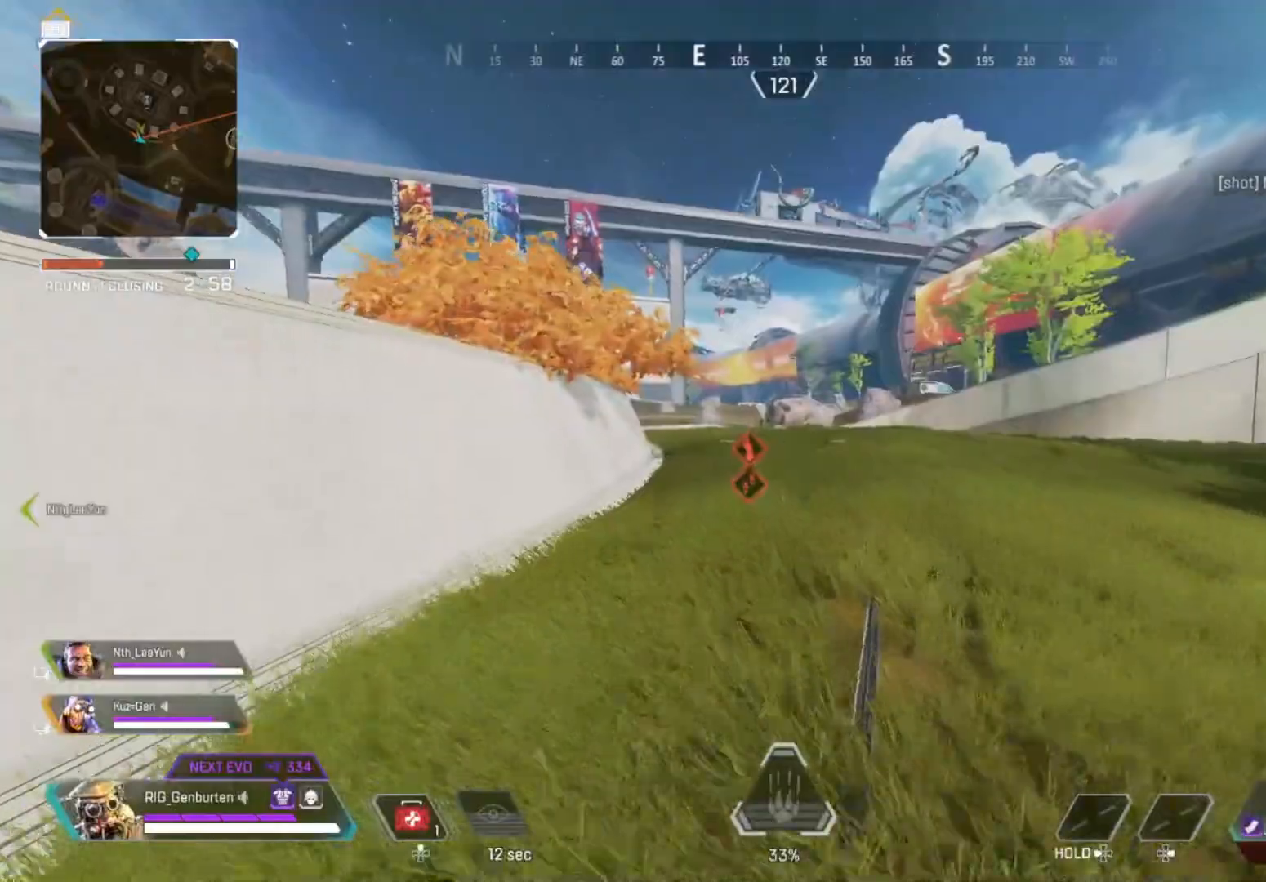
{"buttons": [], "left_stick": "up", "right_stick": "center", "events": [[267, "TRIANGLE", "down"], [383, "TRIANGLE", "up"]]}
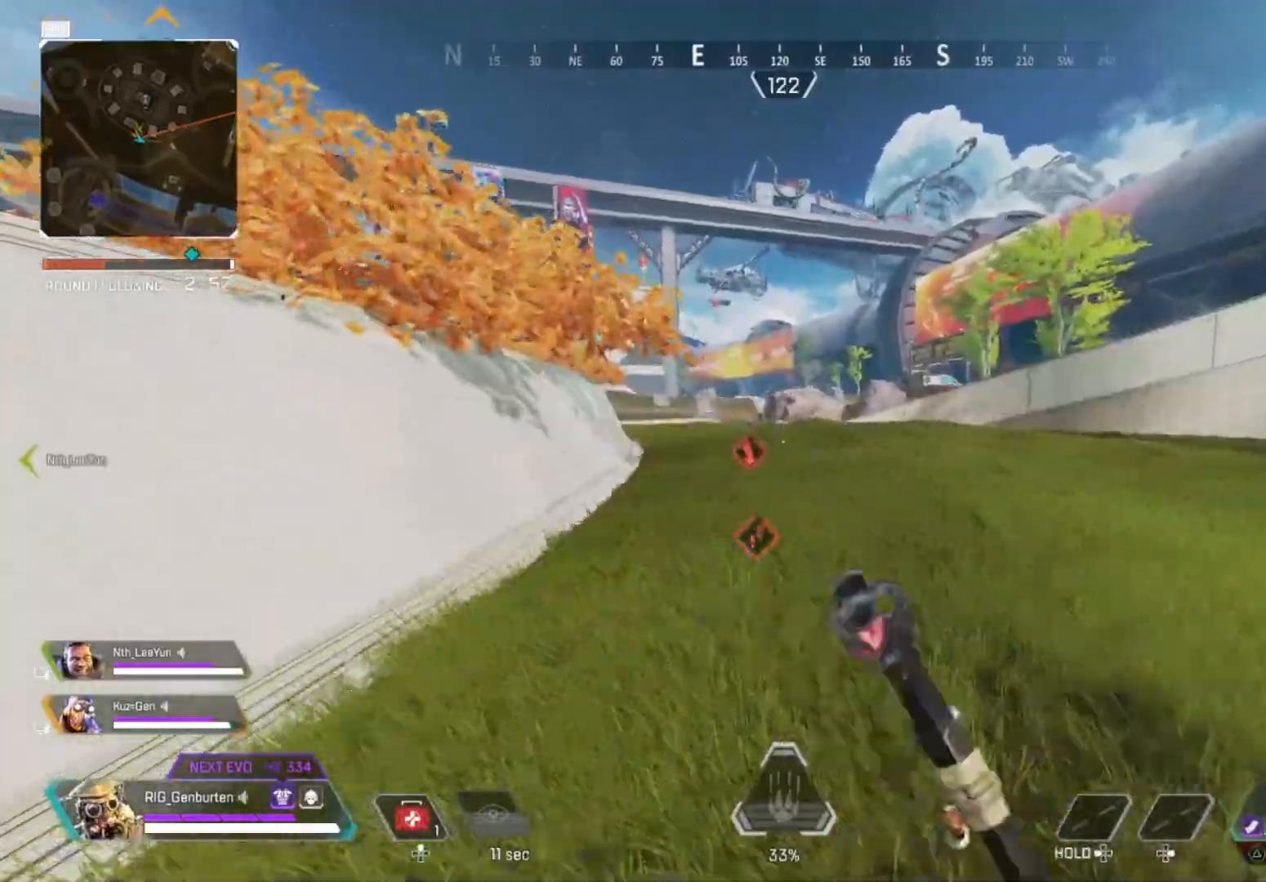
{"buttons": [], "left_stick": "up", "right_stick": "center", "events": [[50, "R3", "down"], [200, "R3", "up"], [333, "CROSS", "down"], [433, "CROSS", "up"]]}
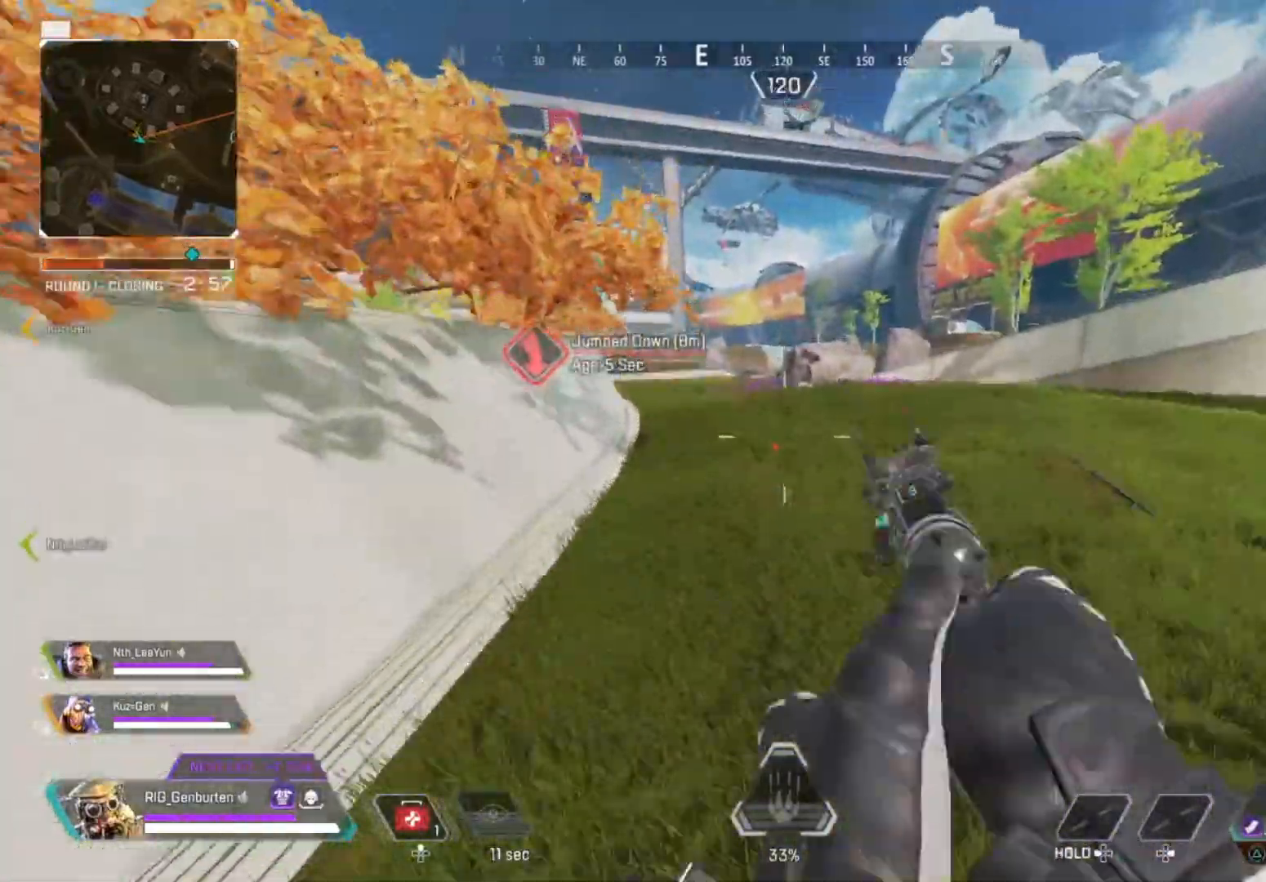
{"buttons": [], "left_stick": "up", "right_stick": "center", "events": []}
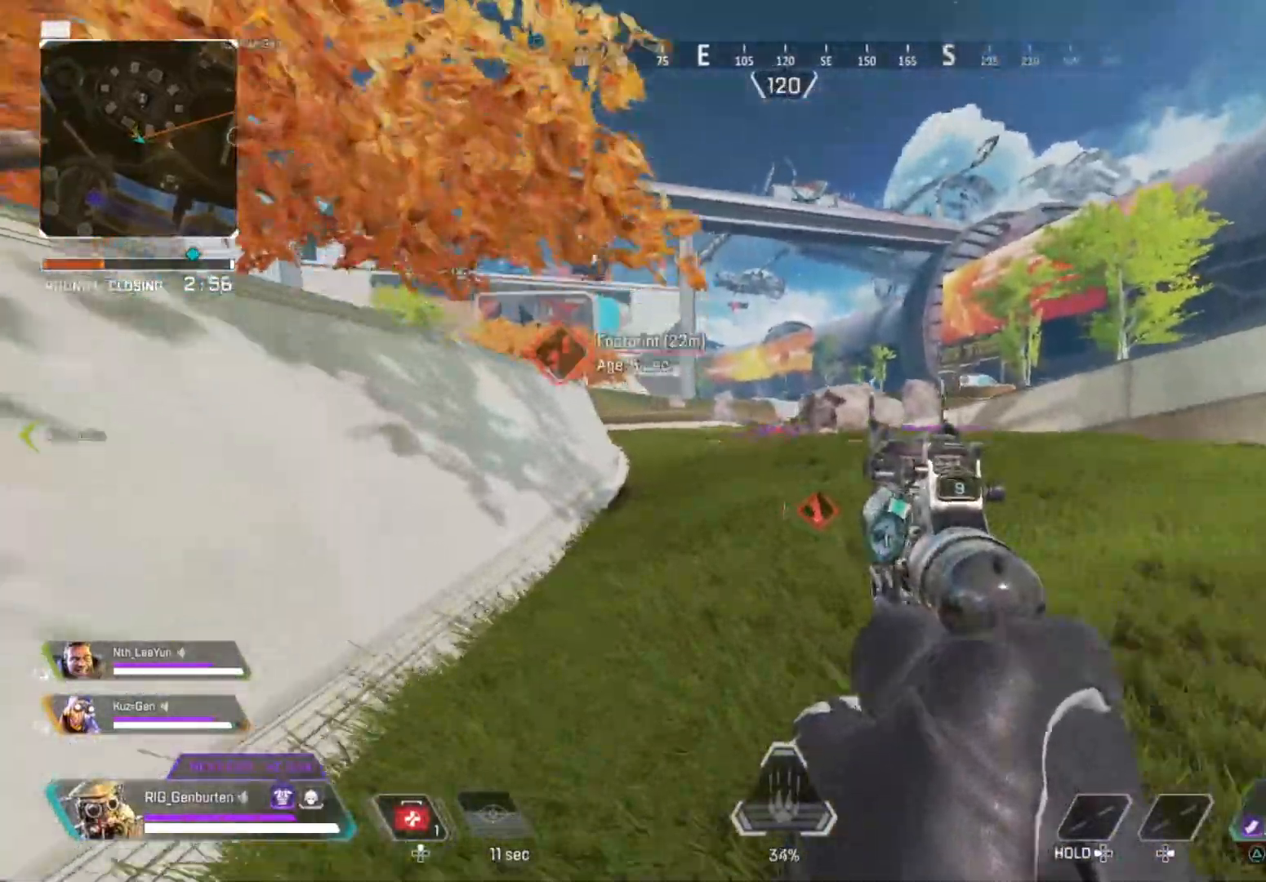
{"buttons": [], "left_stick": "up", "right_stick": "center", "events": []}
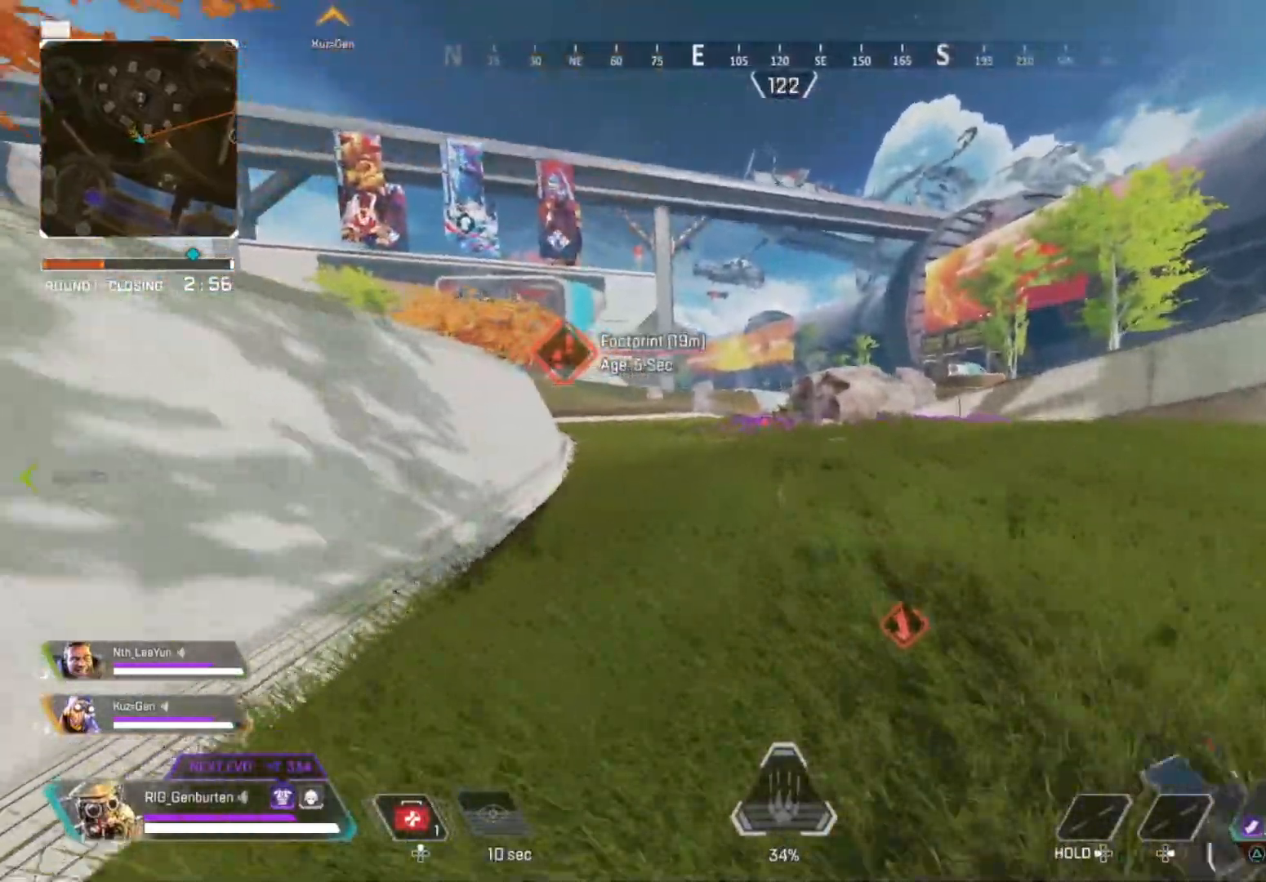
{"buttons": [], "left_stick": "up", "right_stick": "center", "events": []}
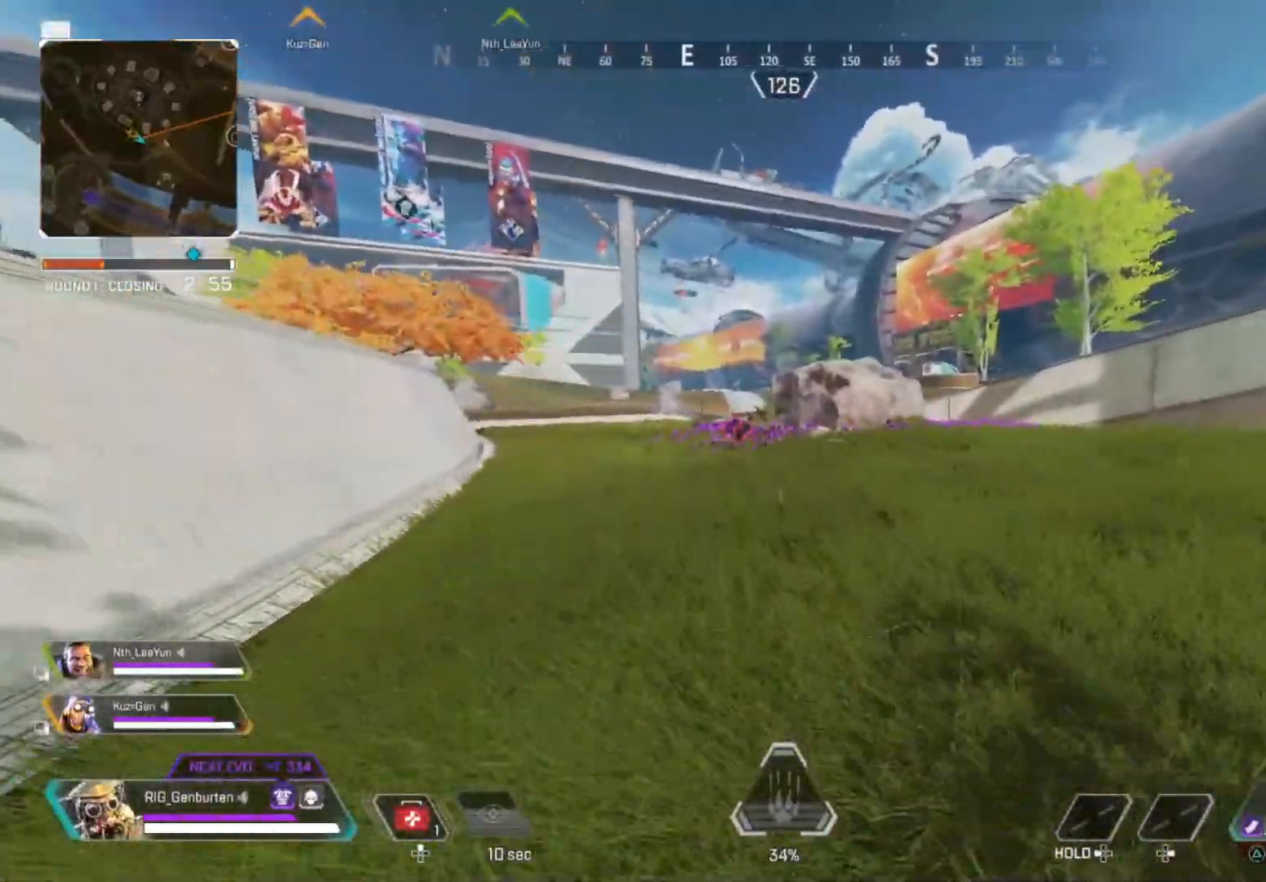
{"buttons": [], "left_stick": "up", "right_stick": "center", "events": []}
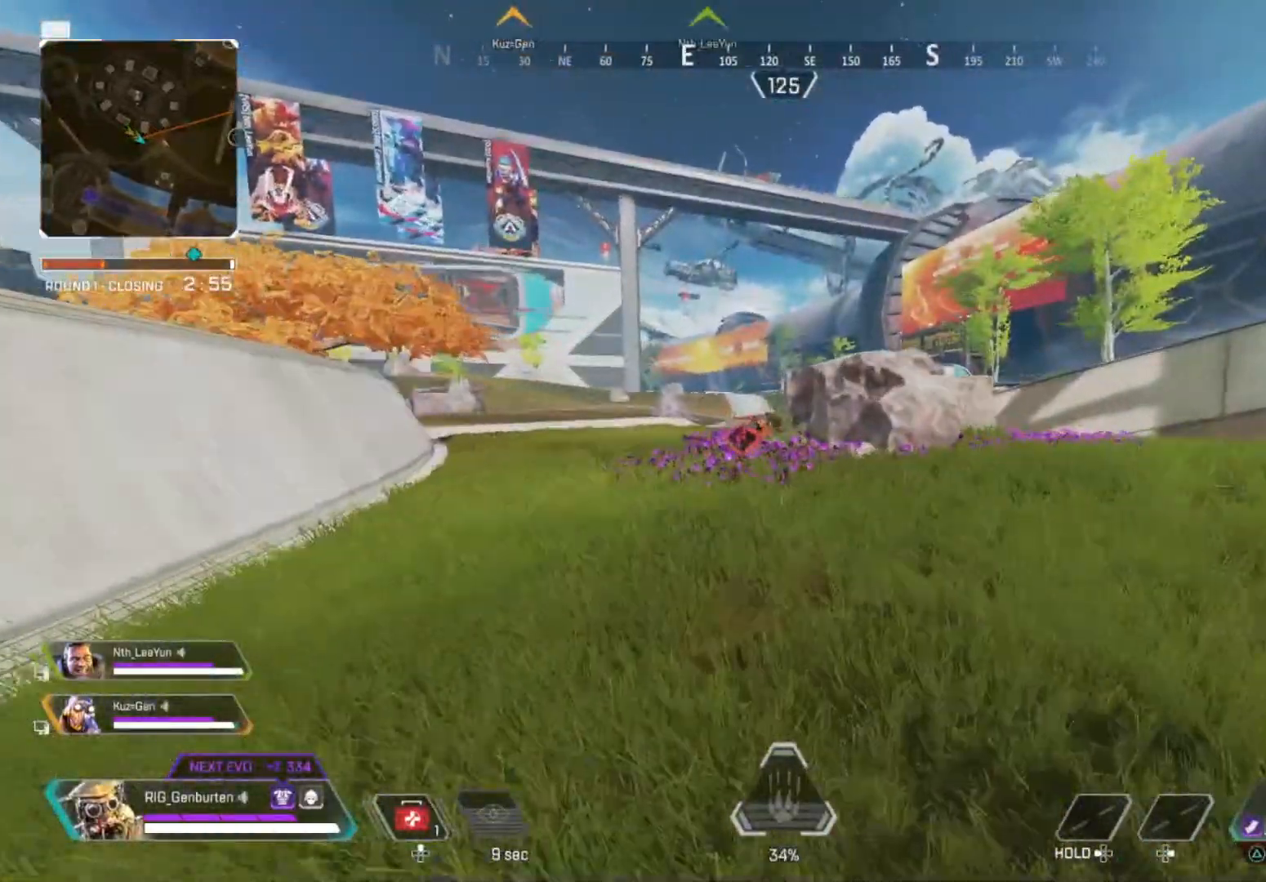
{"buttons": ["CROSS"], "left_stick": "right", "right_stick": "center", "events": [[67, "R3", "down"], [183, "R3", "up"], [317, "CROSS", "down"], [450, "left_stick", "right"]]}
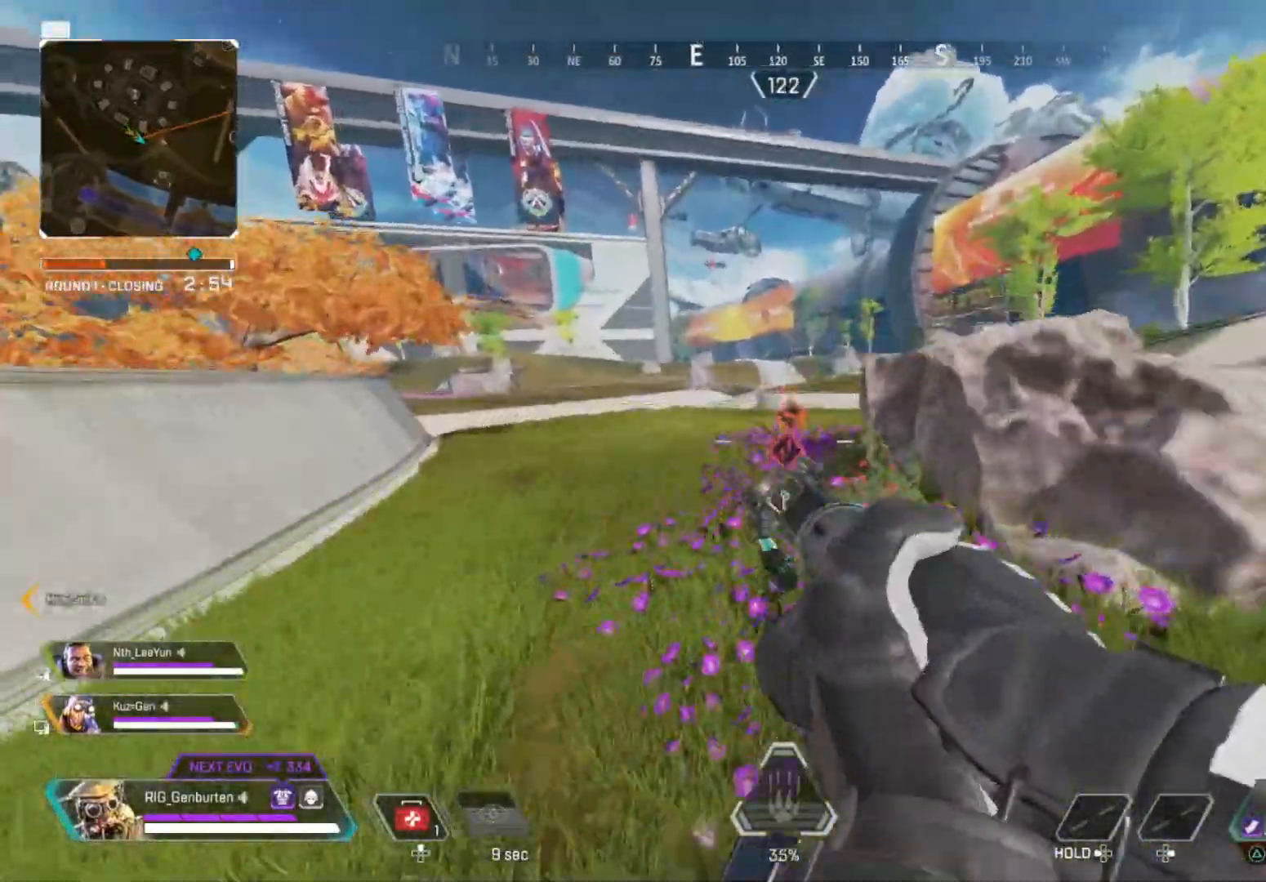
{"buttons": [], "left_stick": "up", "right_stick": "center", "events": [[133, "left_stick", "up"], [167, "CROSS", "up"]]}
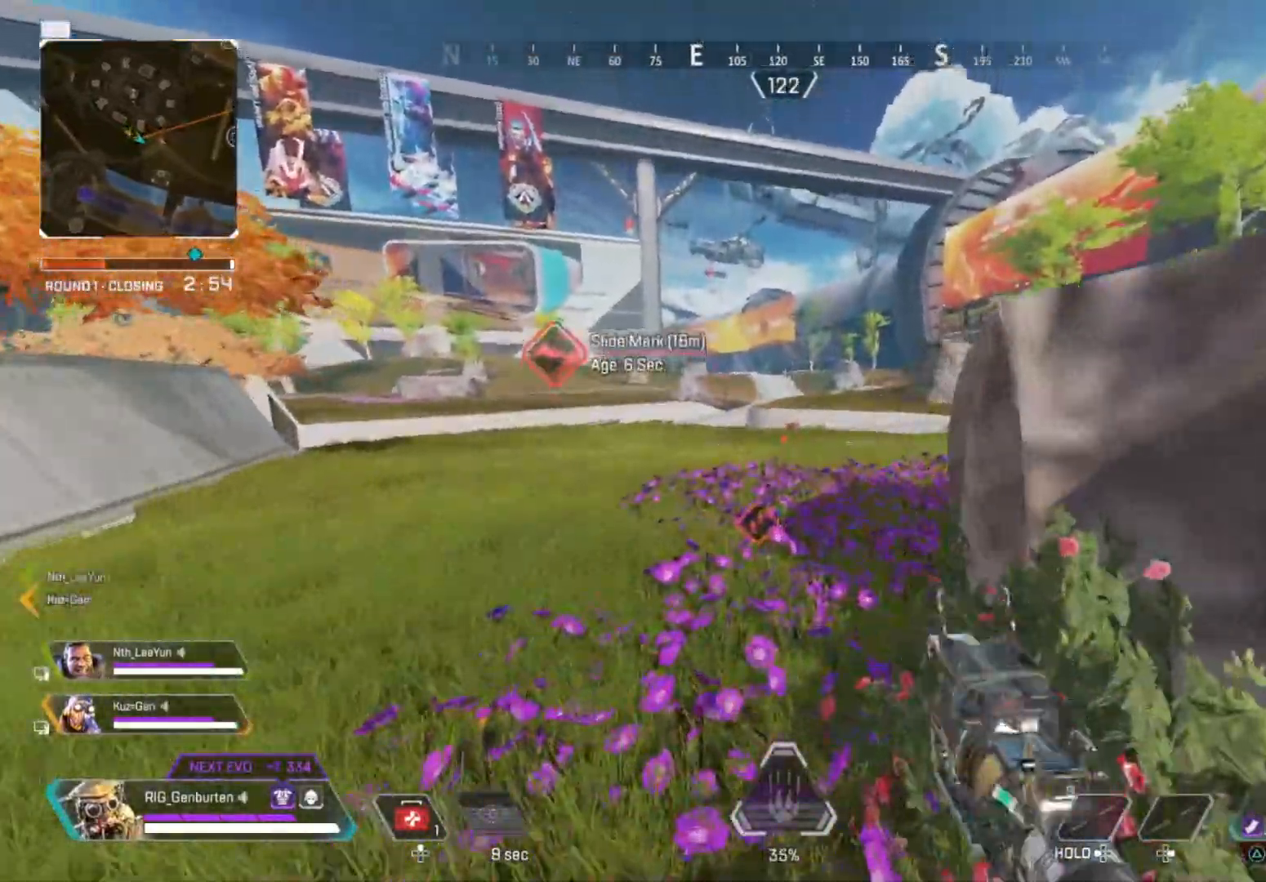
{"buttons": [], "left_stick": "up", "right_stick": "center", "events": [[67, "R2", "down"], [133, "R2", "up"]]}